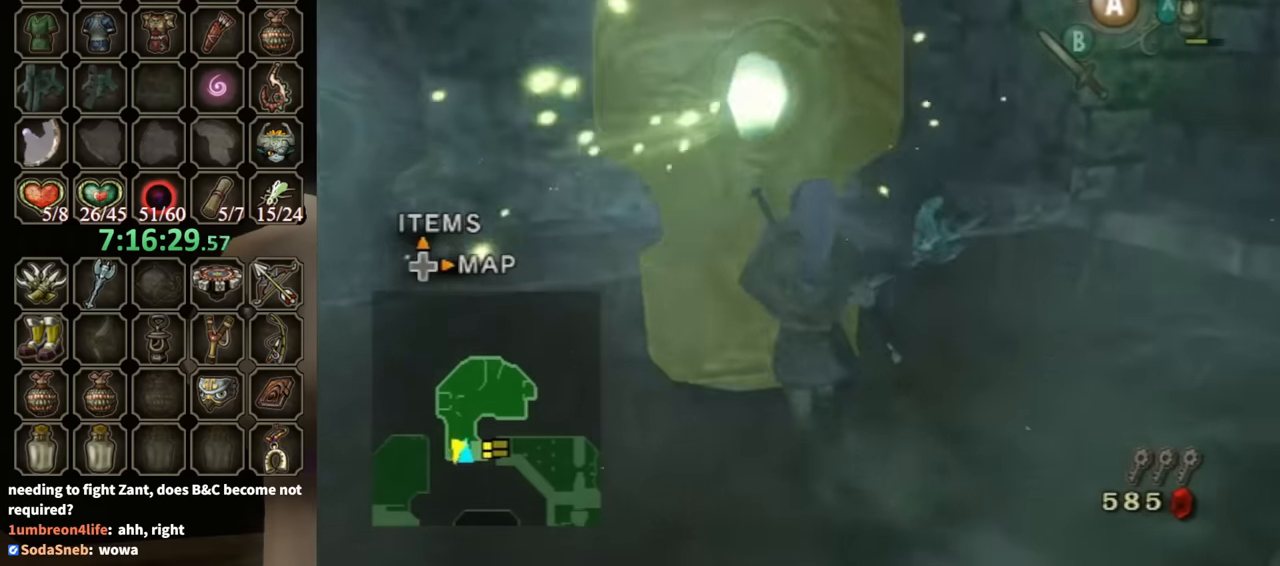
Gameplay with a controller (Nintendo layout); each line is a JSON object with the inputs held at the frame after it. "events" lists button and stick changes between this image and that frame as [ms after this image, input, new state], when the widget could be followed in between. Not read: L3 R3.
{"buttons": [], "left_stick": "up-left", "right_stick": "center", "events": [[367, "left_stick", "up-left"]]}
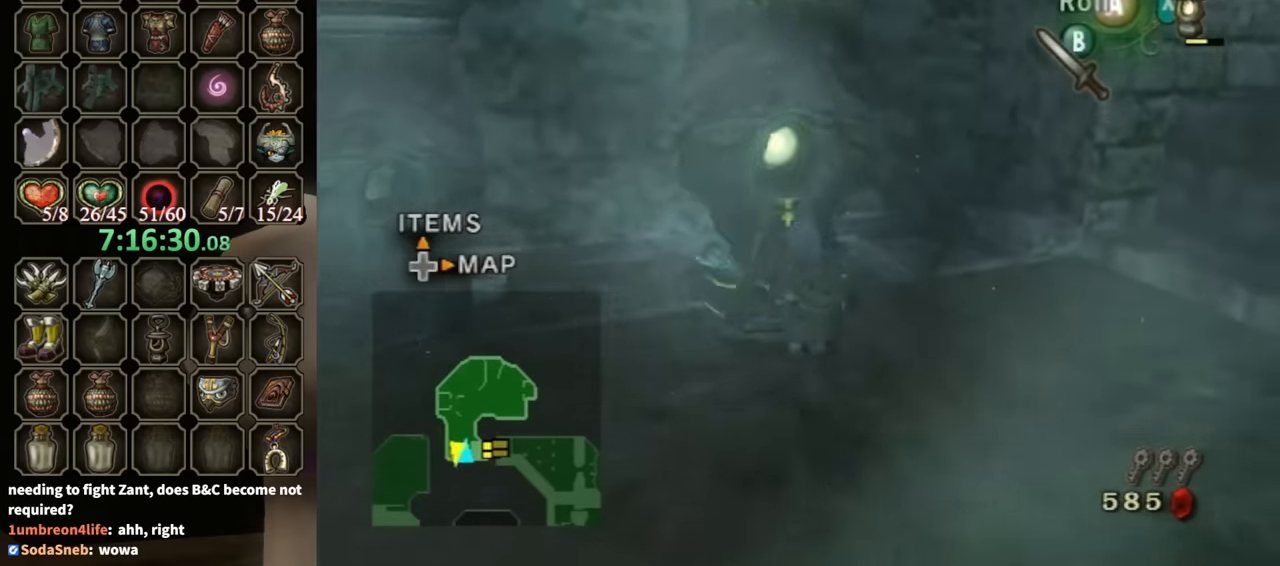
{"buttons": [], "left_stick": "up-right", "right_stick": "center", "events": [[33, "left_stick", "up"], [133, "left_stick", "up-right"]]}
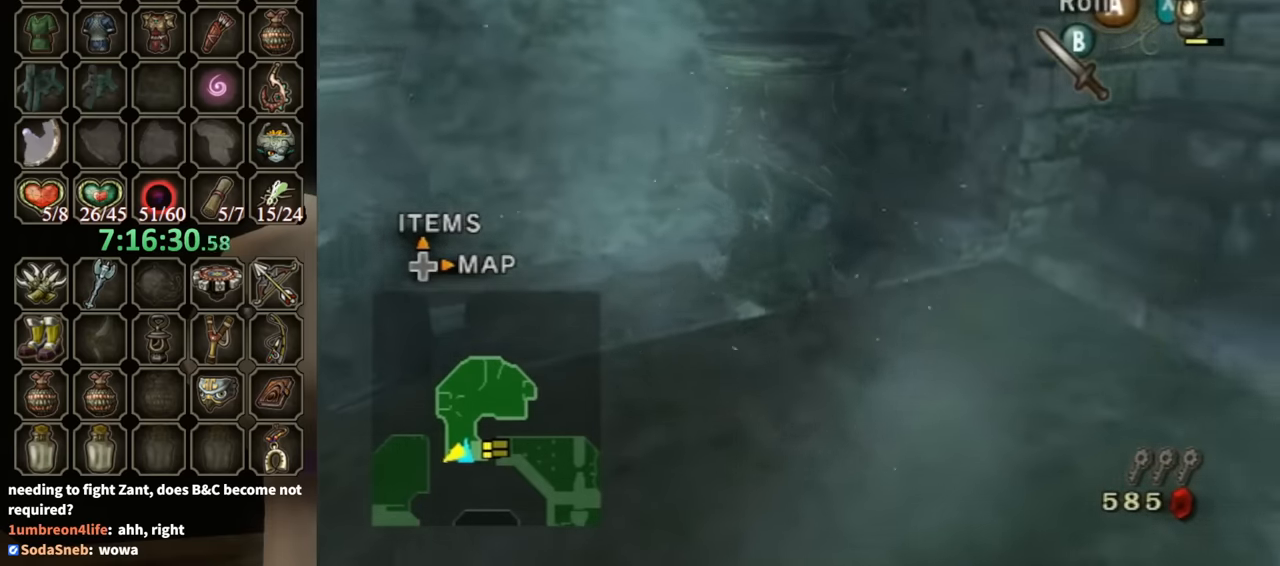
{"buttons": [], "left_stick": "center", "right_stick": "center", "events": [[133, "left_stick", "center"], [400, "A", "down"], [500, "A", "up"]]}
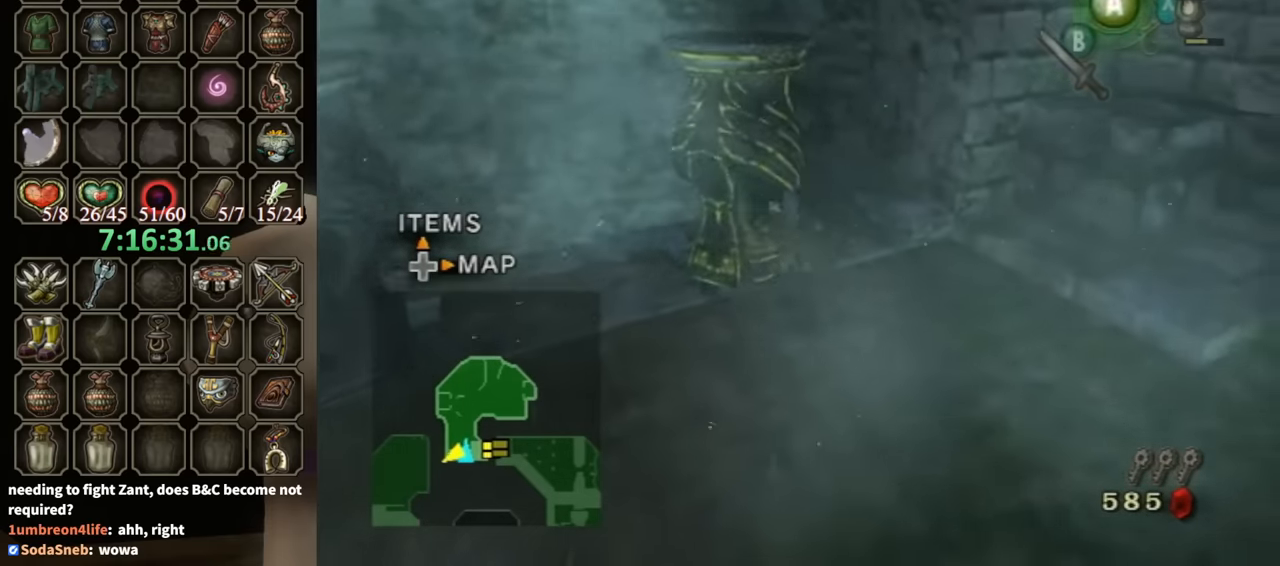
{"buttons": [], "left_stick": "right", "right_stick": "center", "events": [[67, "left_stick", "down-right"], [333, "left_stick", "right"]]}
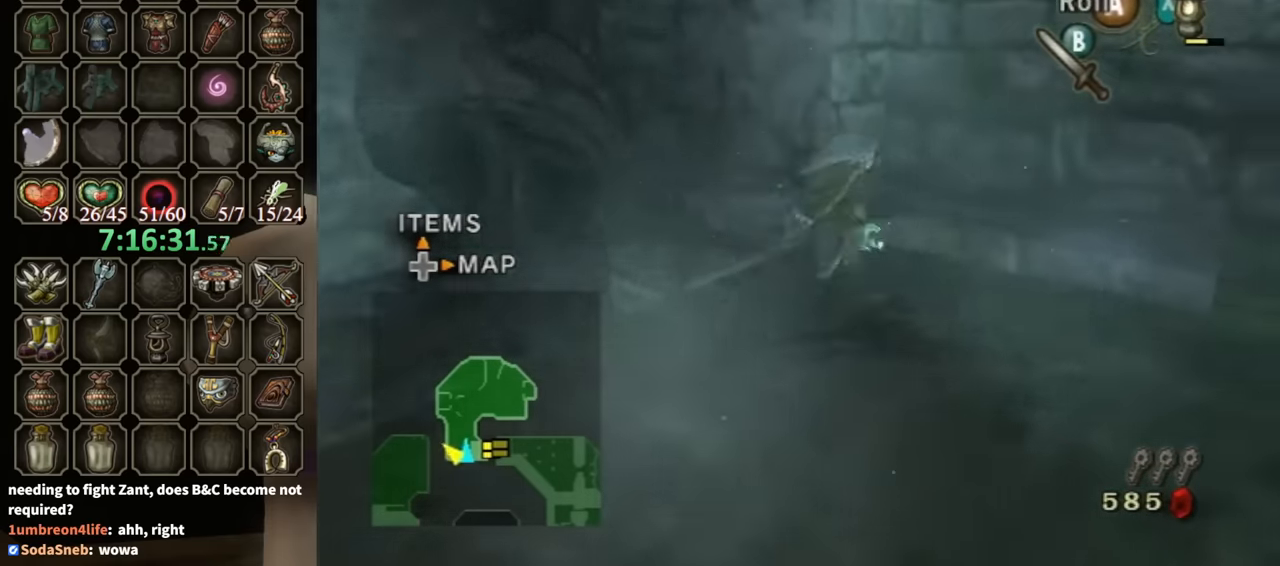
{"buttons": [], "left_stick": "up-right", "right_stick": "down-right", "events": [[33, "left_stick", "up-right"], [167, "left_stick", "up"], [333, "right_stick", "right"], [433, "right_stick", "down-right"], [467, "left_stick", "up-right"]]}
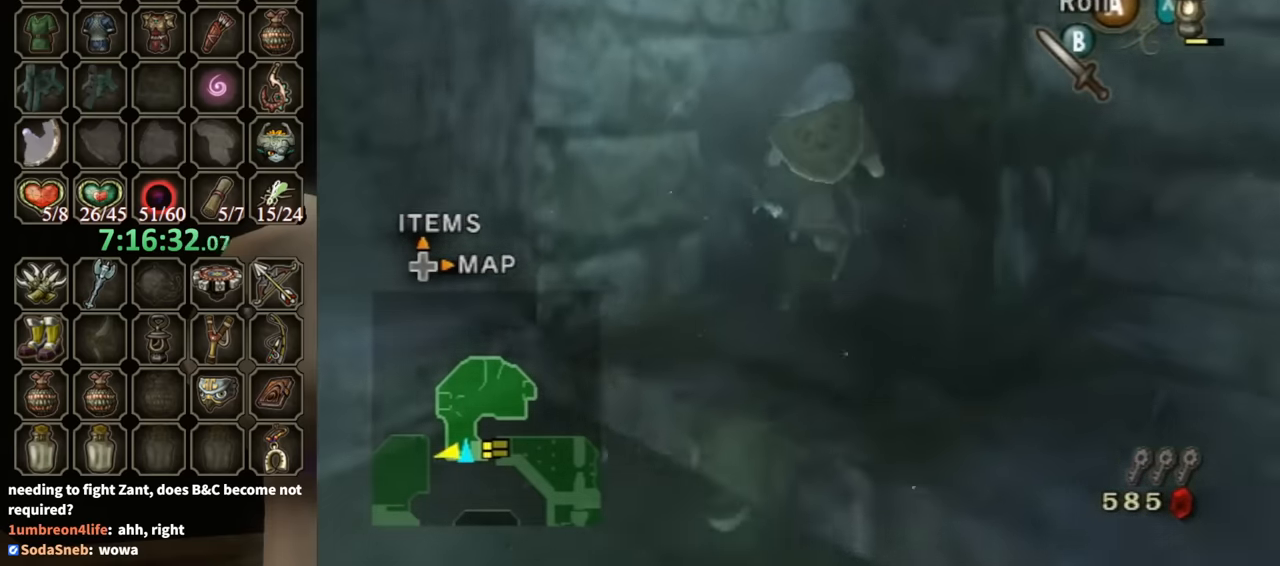
{"buttons": [], "left_stick": "up-right", "right_stick": "center", "events": [[133, "right_stick", "center"]]}
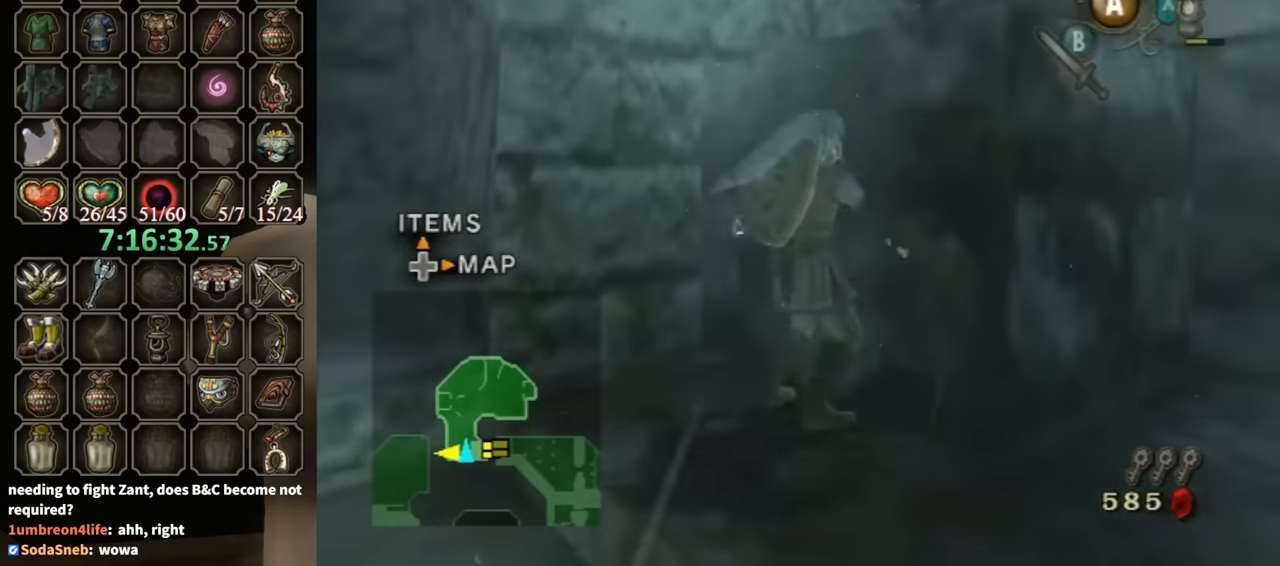
{"buttons": [], "left_stick": "up-right", "right_stick": "center", "events": []}
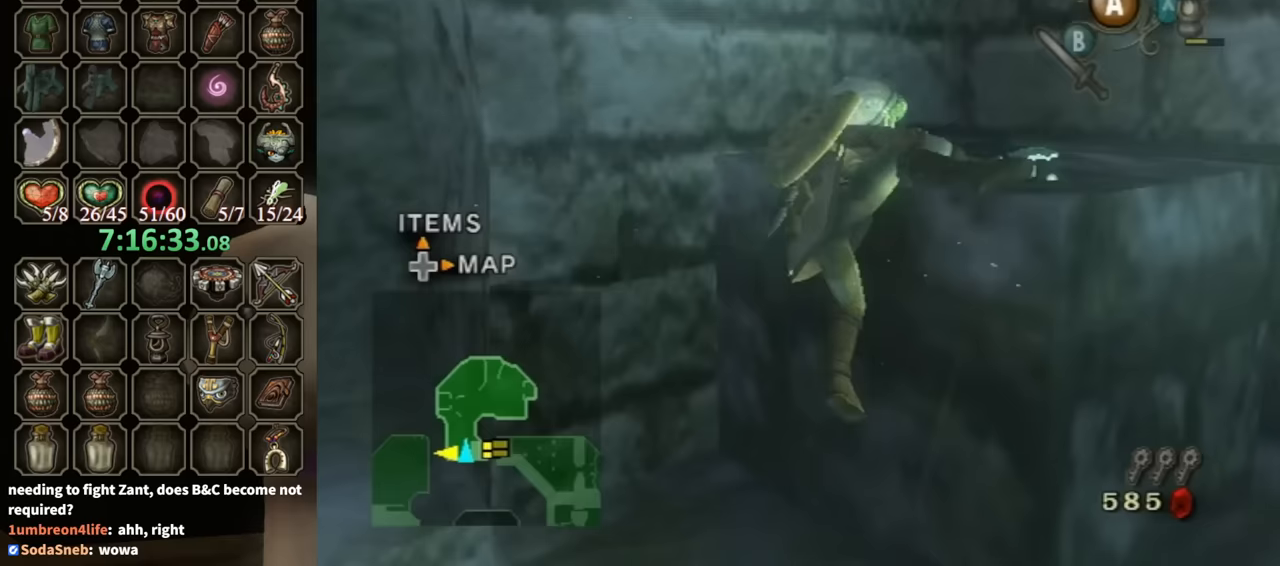
{"buttons": [], "left_stick": "up", "right_stick": "down-right", "events": [[33, "right_stick", "down-right"], [67, "left_stick", "center"], [333, "left_stick", "up"]]}
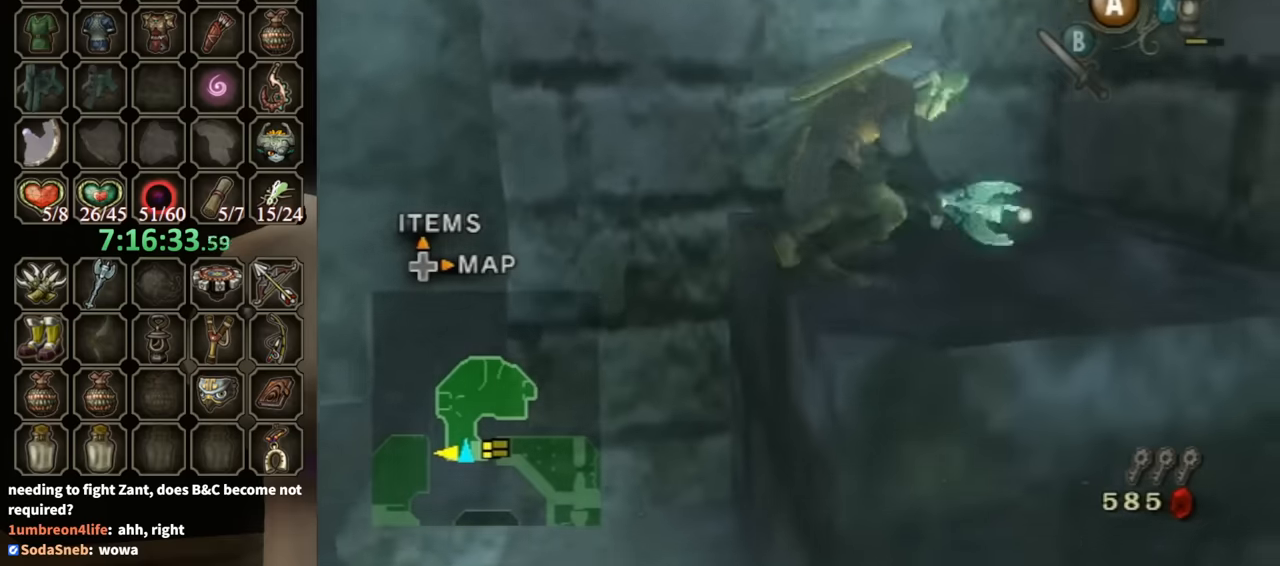
{"buttons": [], "left_stick": "up", "right_stick": "center", "events": [[167, "right_stick", "center"], [267, "left_stick", "center"], [300, "A", "down"], [367, "A", "up"], [367, "left_stick", "up"]]}
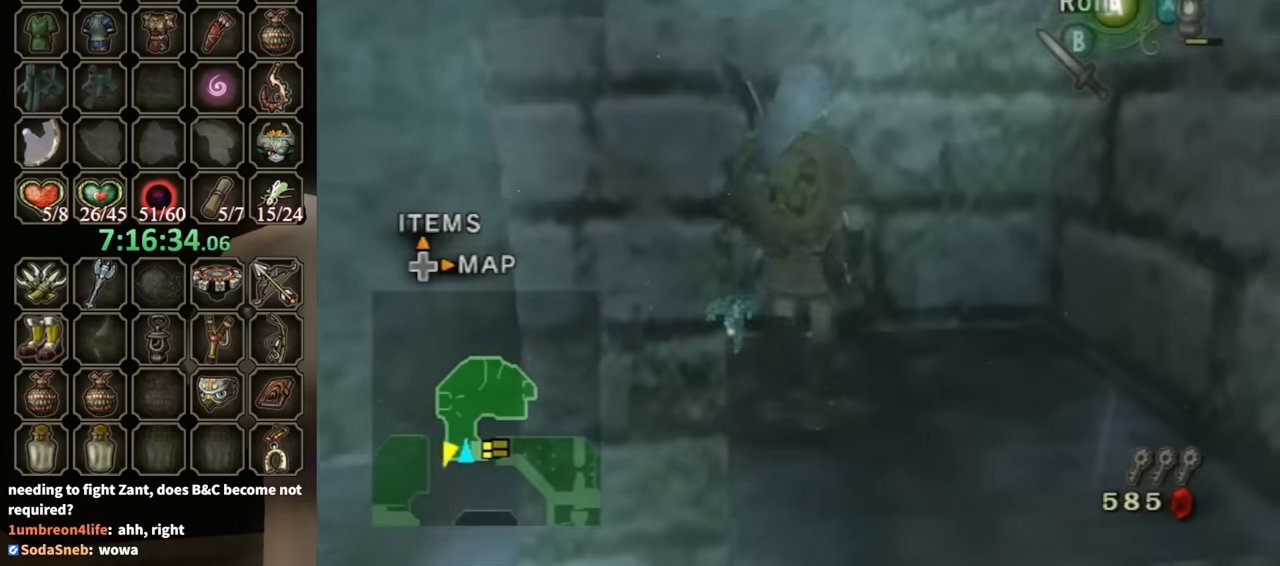
{"buttons": [], "left_stick": "up", "right_stick": "down-right", "events": [[267, "right_stick", "down-right"]]}
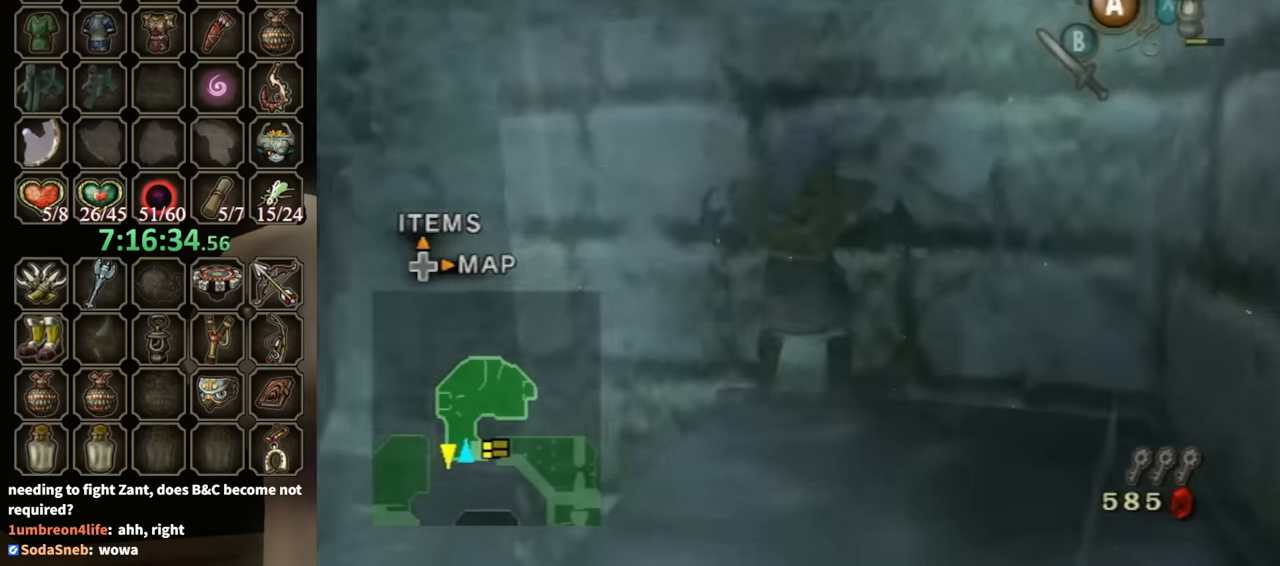
{"buttons": [], "left_stick": "up-right", "right_stick": "down-right", "events": [[67, "left_stick", "up-right"], [300, "right_stick", "center"], [367, "right_stick", "down-right"]]}
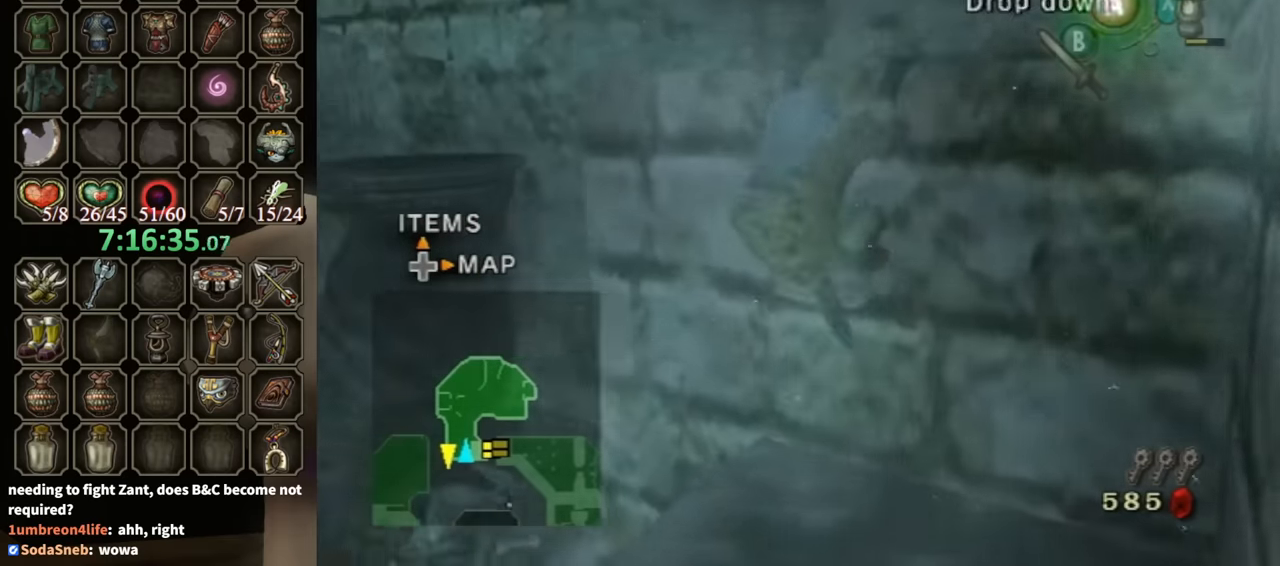
{"buttons": [], "left_stick": "center", "right_stick": "down-right", "events": [[67, "right_stick", "center"], [133, "right_stick", "down-right"], [333, "right_stick", "center"], [400, "right_stick", "down-right"], [500, "left_stick", "center"]]}
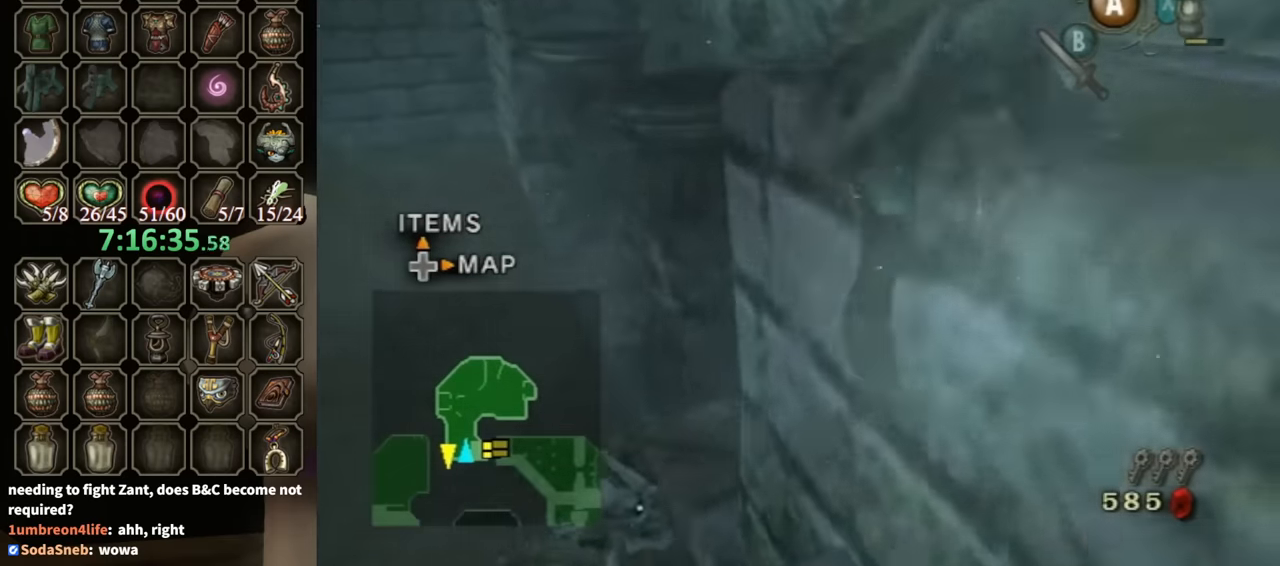
{"buttons": [], "left_stick": "up", "right_stick": "down-right", "events": [[33, "right_stick", "center"], [167, "left_stick", "up"], [200, "right_stick", "down-right"], [367, "right_stick", "center"], [467, "right_stick", "down-right"]]}
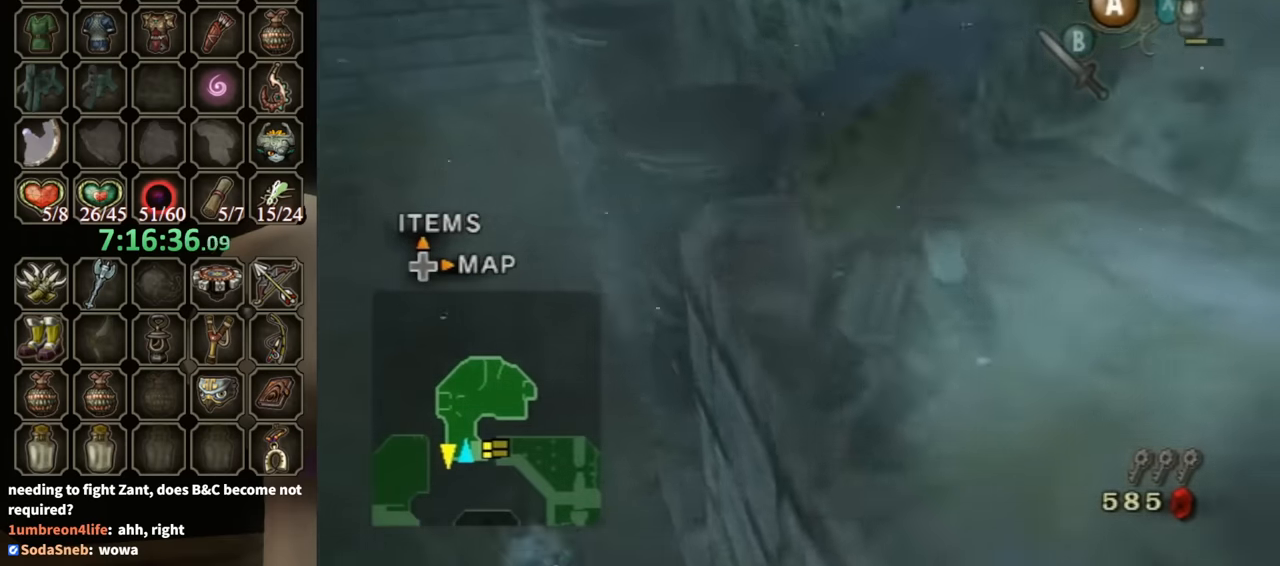
{"buttons": [], "left_stick": "up-left", "right_stick": "center", "events": [[133, "right_stick", "center"], [233, "right_stick", "down-right"], [300, "left_stick", "up-left"], [300, "right_stick", "center"]]}
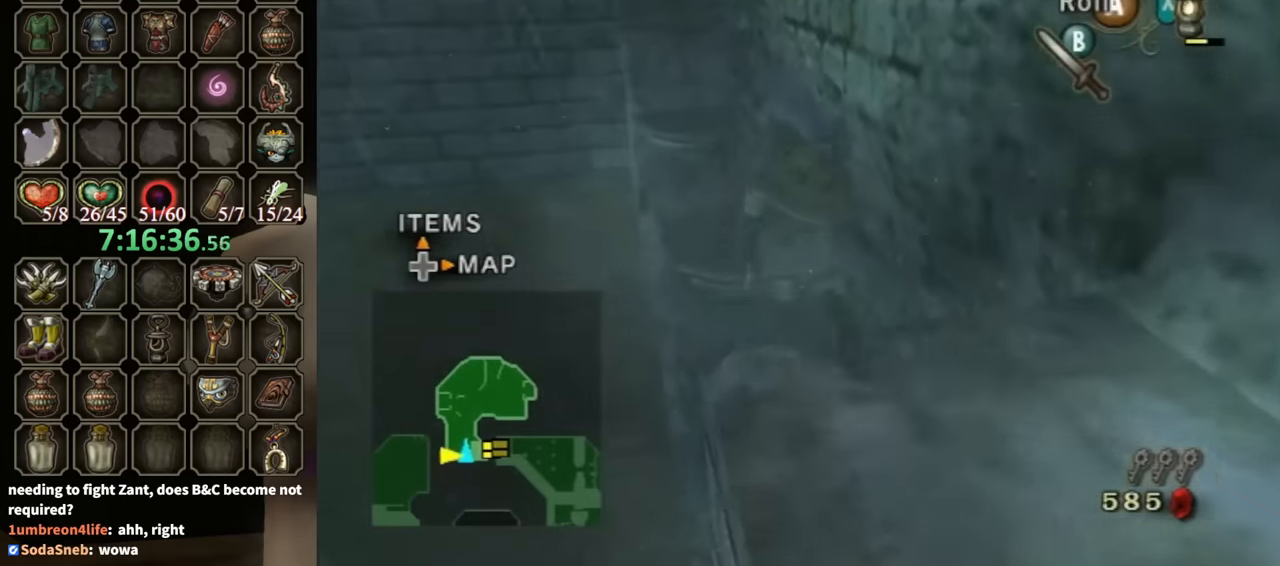
{"buttons": ["A"], "left_stick": "up", "right_stick": "center", "events": [[133, "left_stick", "up"], [500, "A", "down"]]}
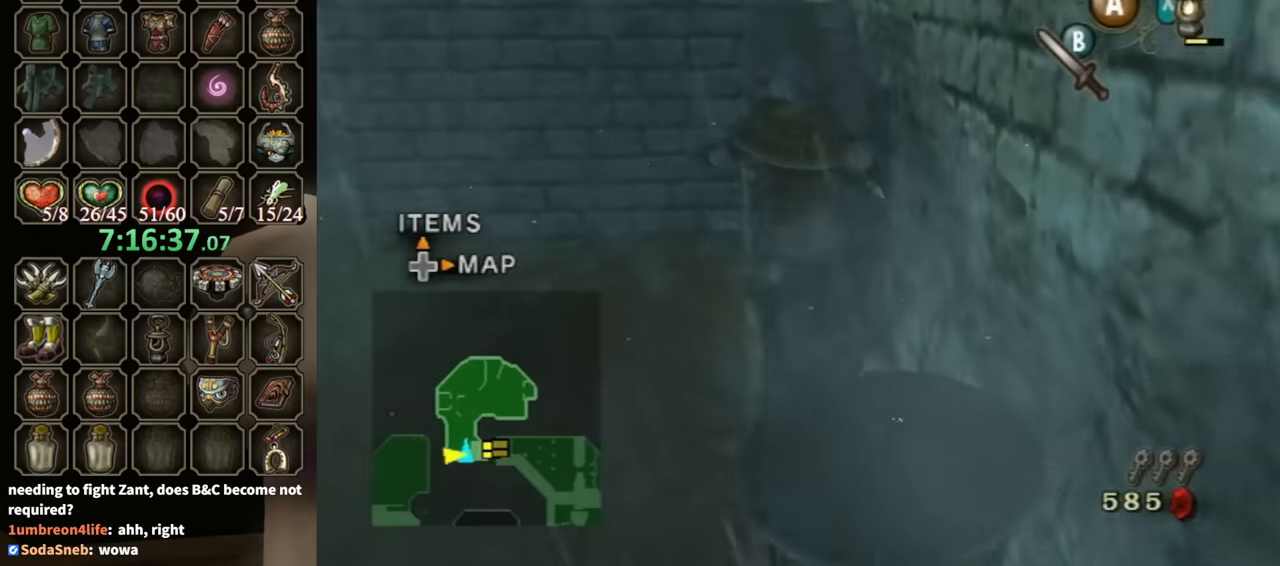
{"buttons": [], "left_stick": "up", "right_stick": "center", "events": [[133, "A", "up"]]}
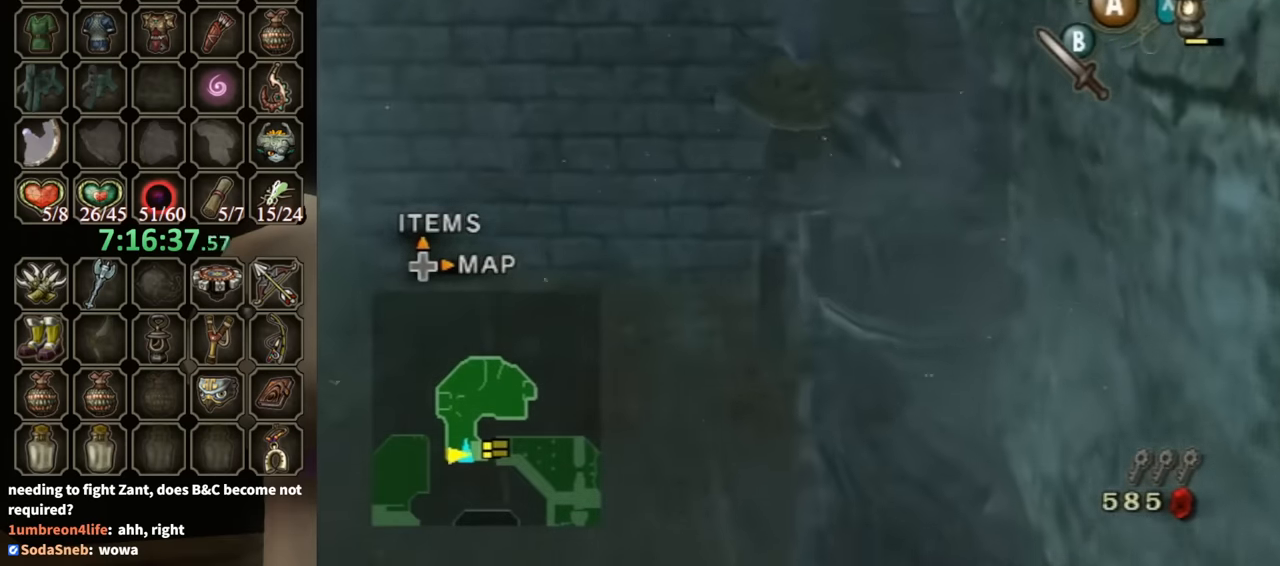
{"buttons": [], "left_stick": "down-left", "right_stick": "center", "events": [[200, "left_stick", "center"], [500, "left_stick", "down-left"]]}
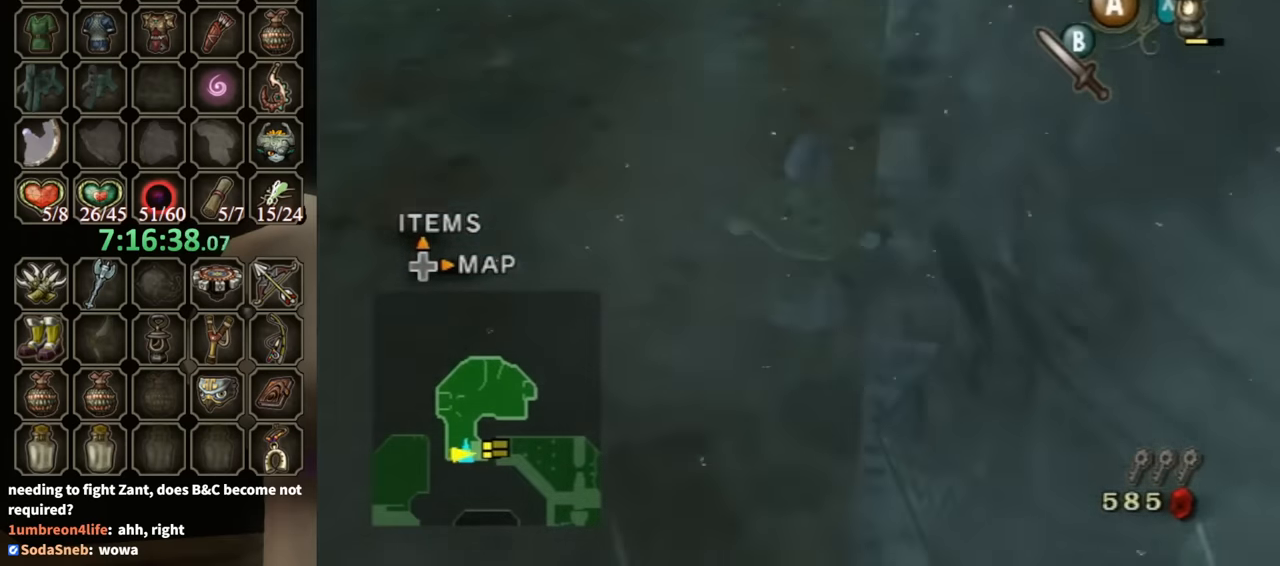
{"buttons": [], "left_stick": "down-right", "right_stick": "left", "events": [[67, "right_stick", "left"], [267, "left_stick", "down"], [400, "left_stick", "down-right"]]}
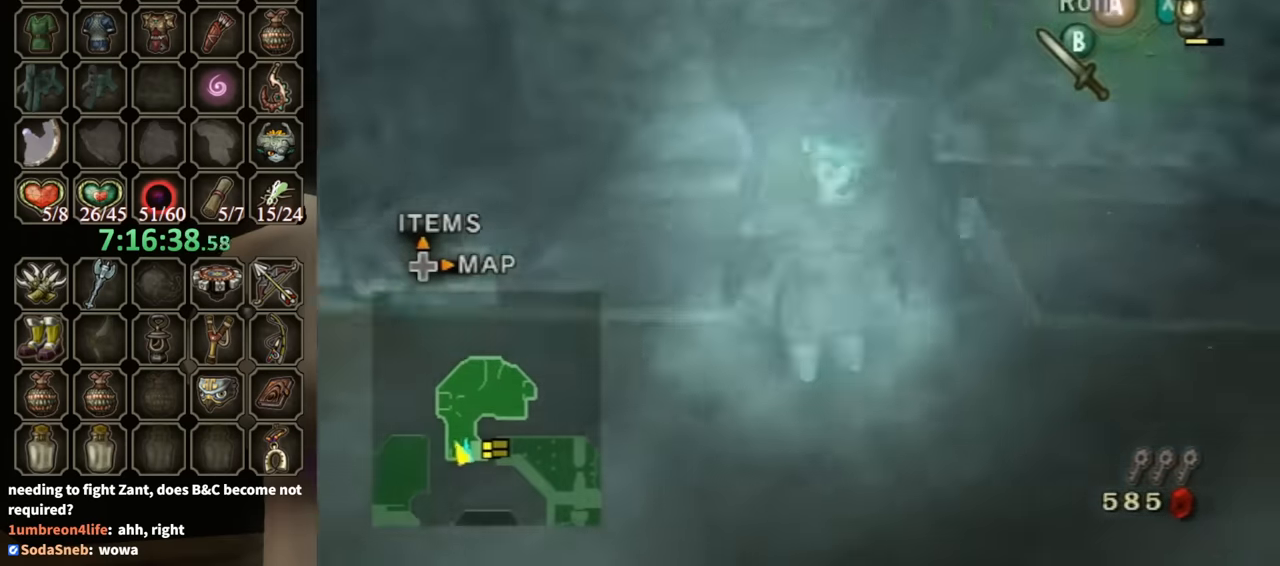
{"buttons": [], "left_stick": "up", "right_stick": "center", "events": [[100, "left_stick", "up-right"], [167, "right_stick", "center"], [300, "A", "down"], [400, "A", "up"], [467, "left_stick", "up"]]}
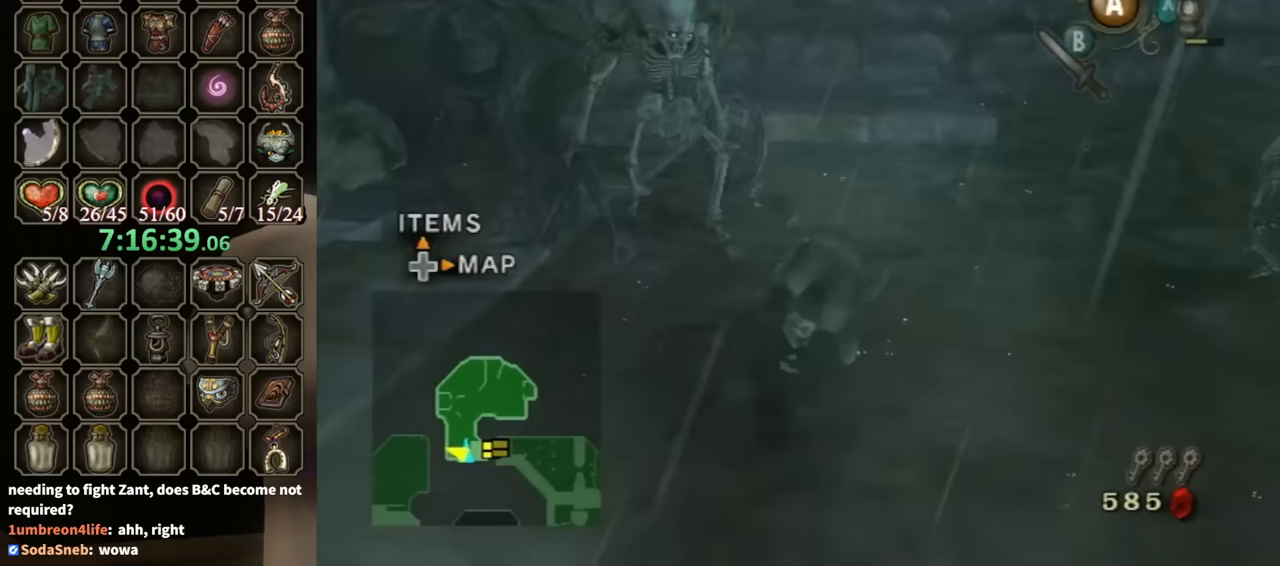
{"buttons": [], "left_stick": "up", "right_stick": "center", "events": []}
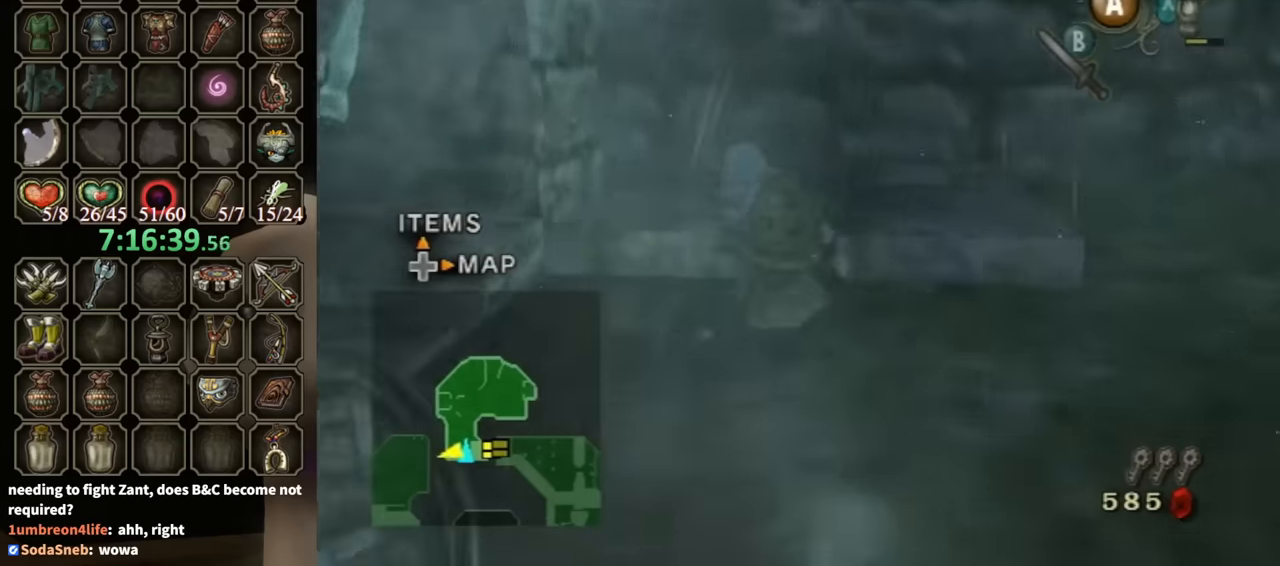
{"buttons": [], "left_stick": "up-right", "right_stick": "down-right", "events": [[200, "left_stick", "up-right"], [200, "right_stick", "down-right"]]}
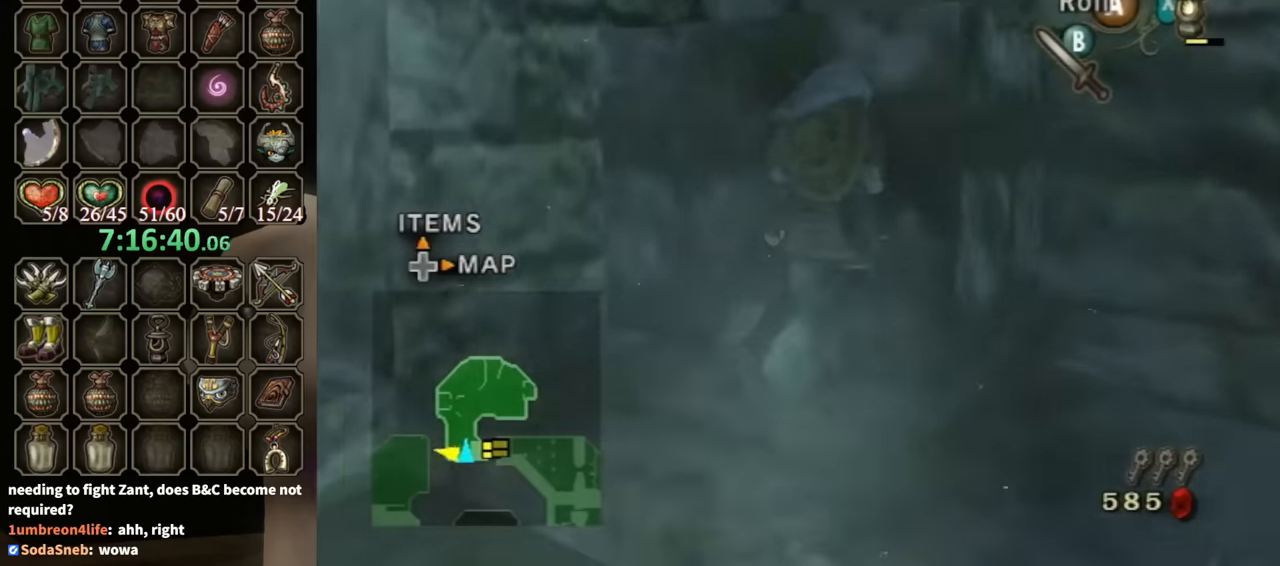
{"buttons": [], "left_stick": "up-right", "right_stick": "down-right", "events": []}
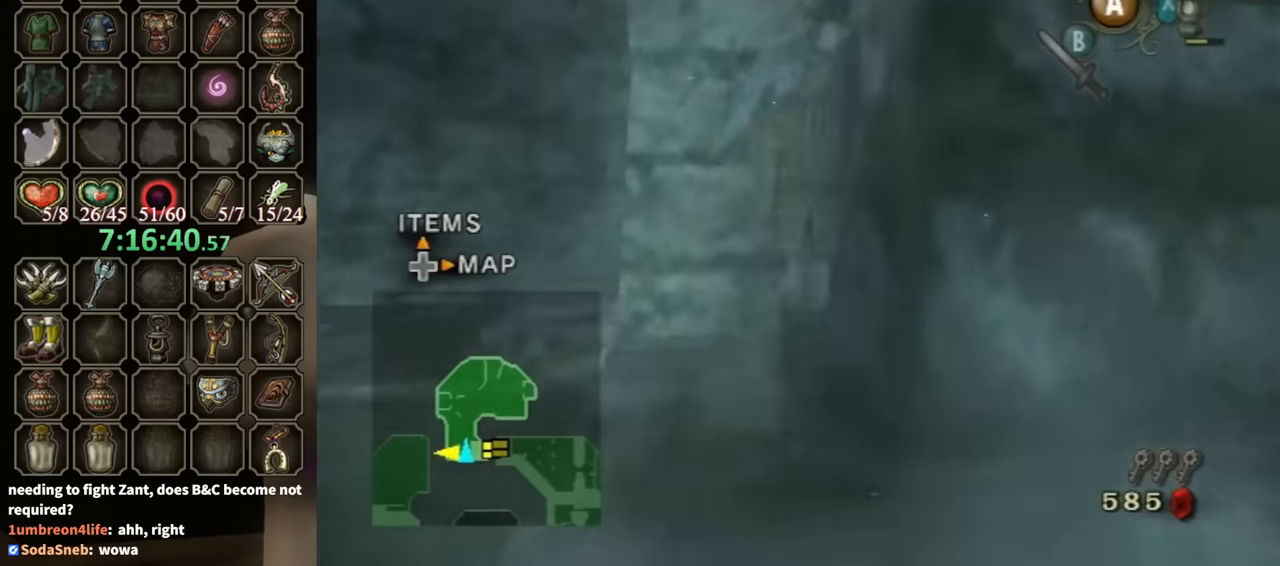
{"buttons": [], "left_stick": "center", "right_stick": "down-right", "events": [[67, "right_stick", "center"], [400, "right_stick", "down-right"], [433, "left_stick", "center"]]}
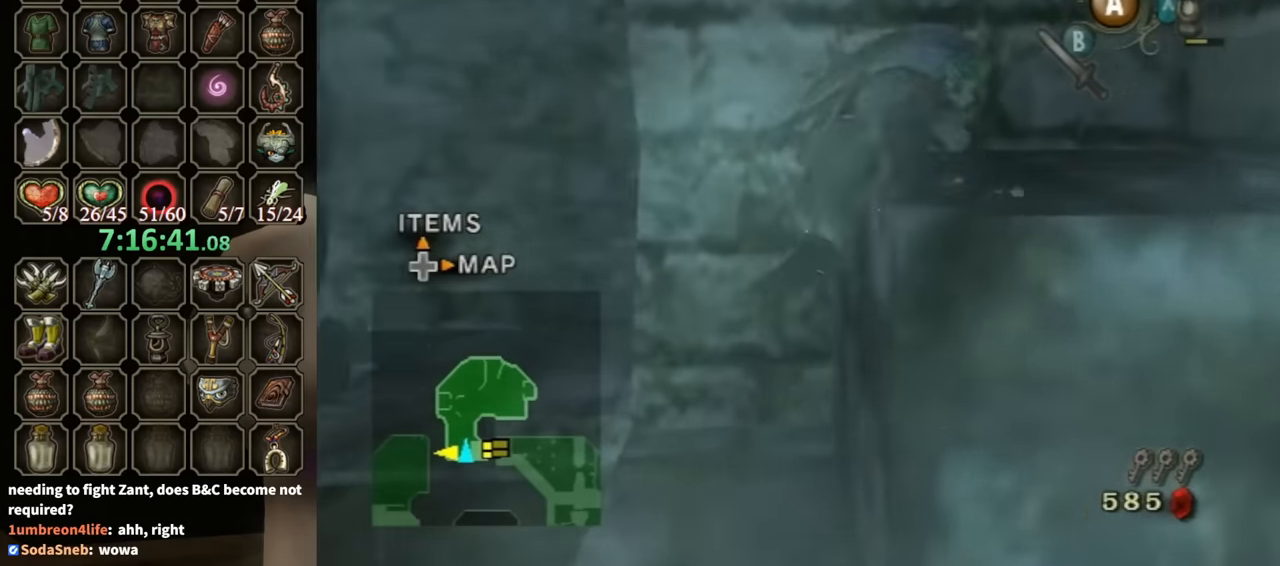
{"buttons": [], "left_stick": "up", "right_stick": "down-right", "events": [[133, "left_stick", "up"], [133, "right_stick", "center"], [400, "right_stick", "down-right"]]}
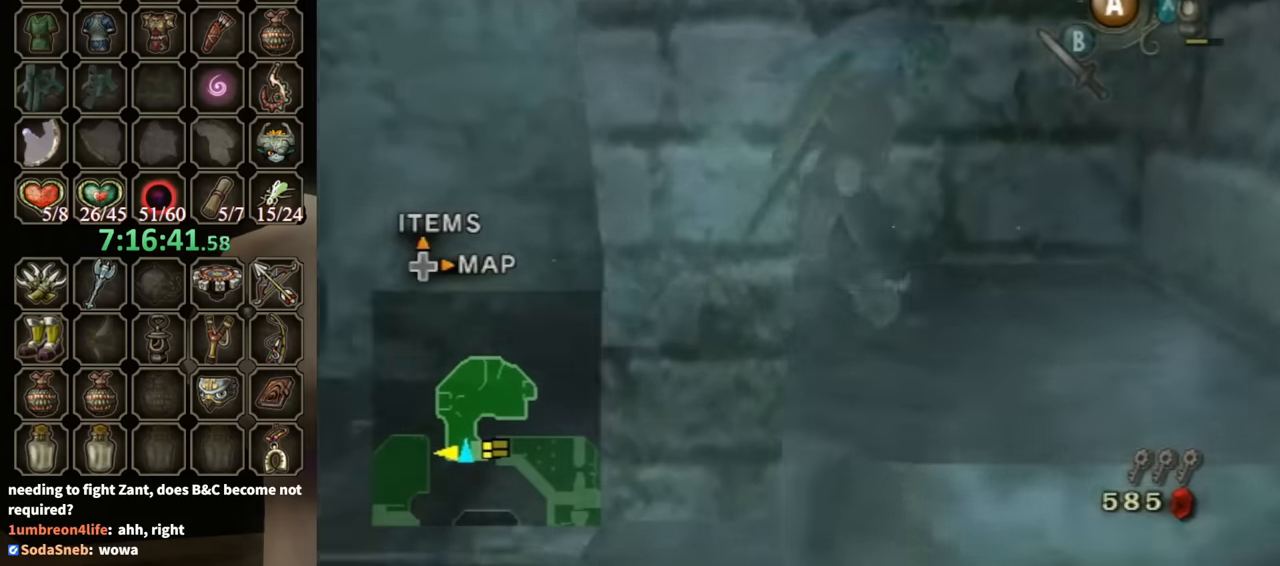
{"buttons": [], "left_stick": "up", "right_stick": "down-right", "events": [[300, "left_stick", "up-right"], [433, "left_stick", "up"]]}
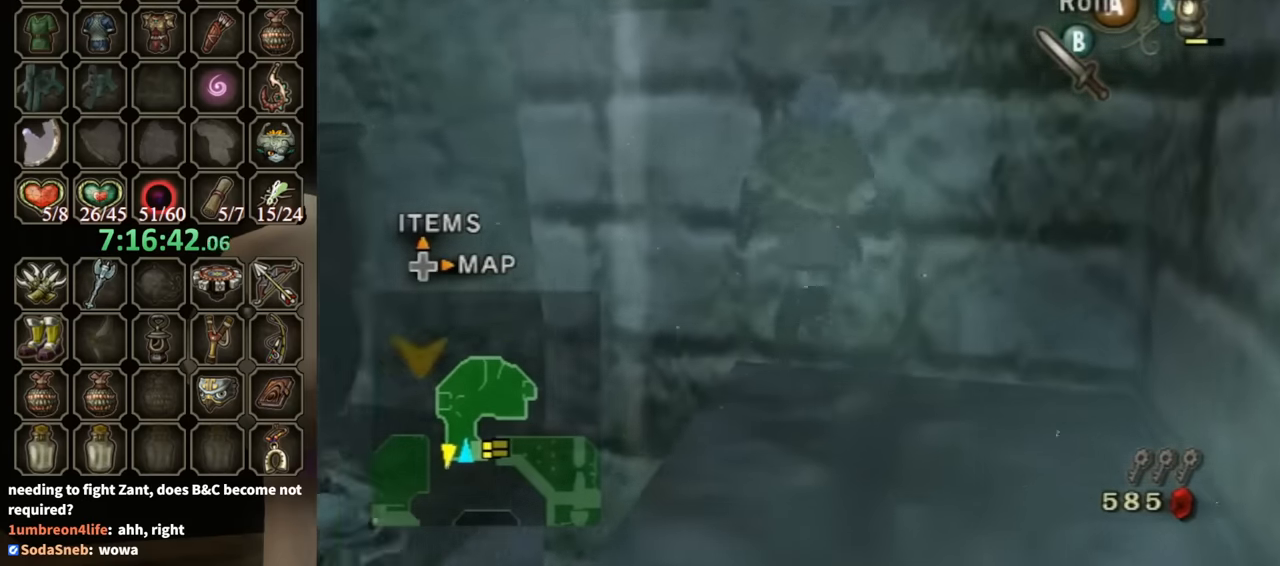
{"buttons": [], "left_stick": "up-right", "right_stick": "down-right", "events": [[100, "right_stick", "center"], [200, "right_stick", "down-right"], [367, "left_stick", "up-right"]]}
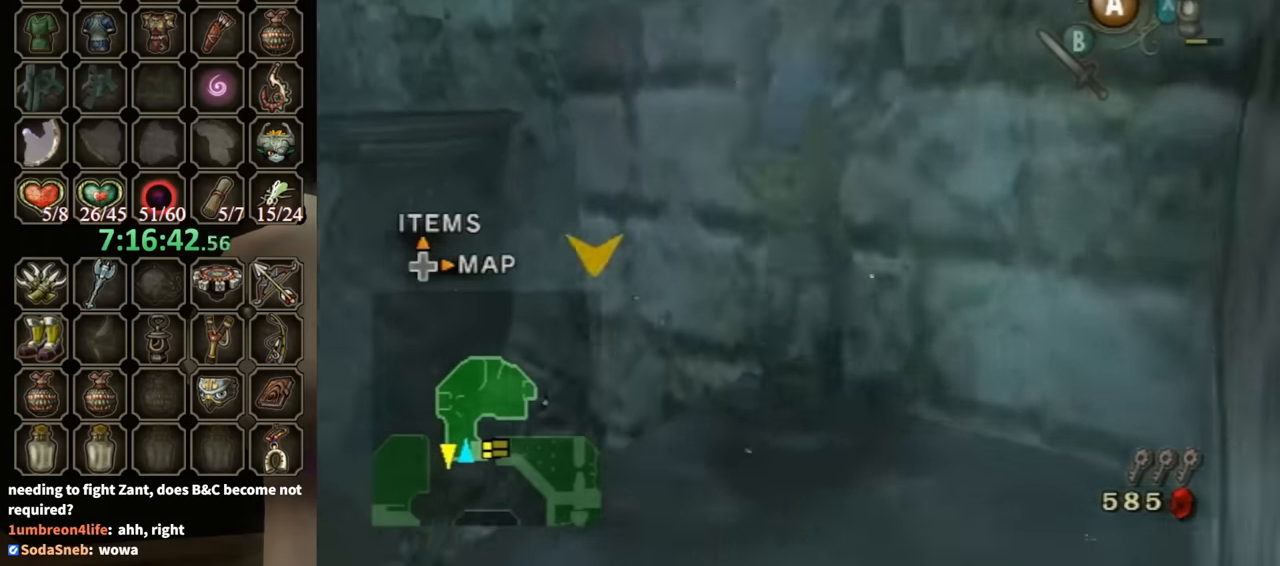
{"buttons": [], "left_stick": "up", "right_stick": "down-right", "events": [[100, "left_stick", "up"], [333, "left_stick", "up-right"], [500, "left_stick", "up"]]}
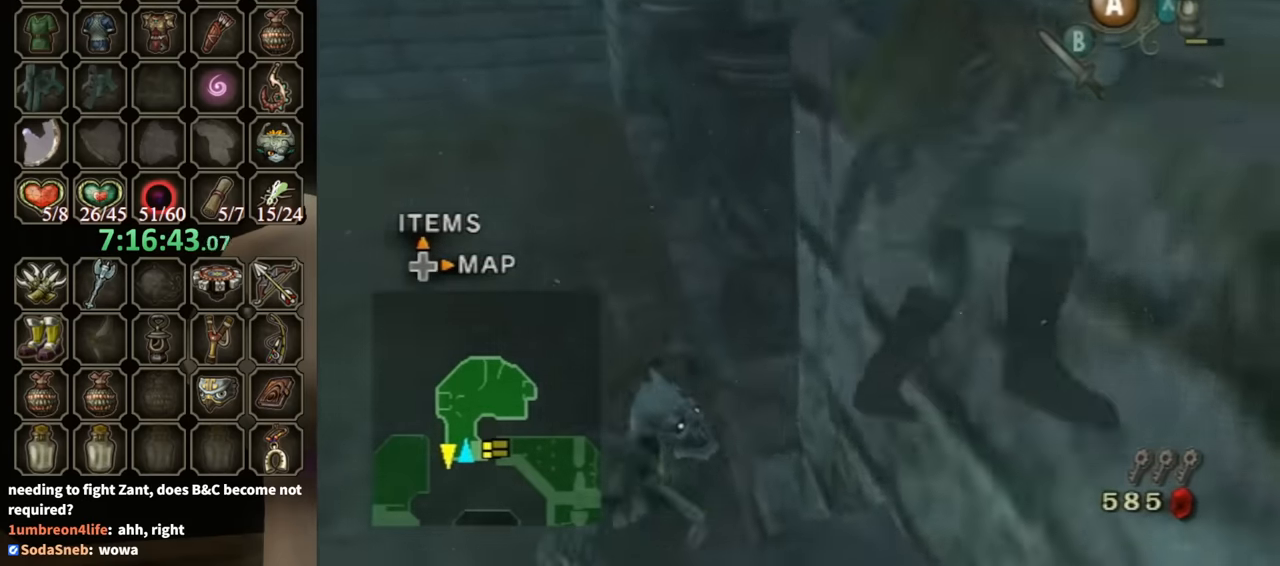
{"buttons": [], "left_stick": "center", "right_stick": "down-right", "events": [[167, "left_stick", "center"], [300, "right_stick", "center"], [400, "right_stick", "down-right"]]}
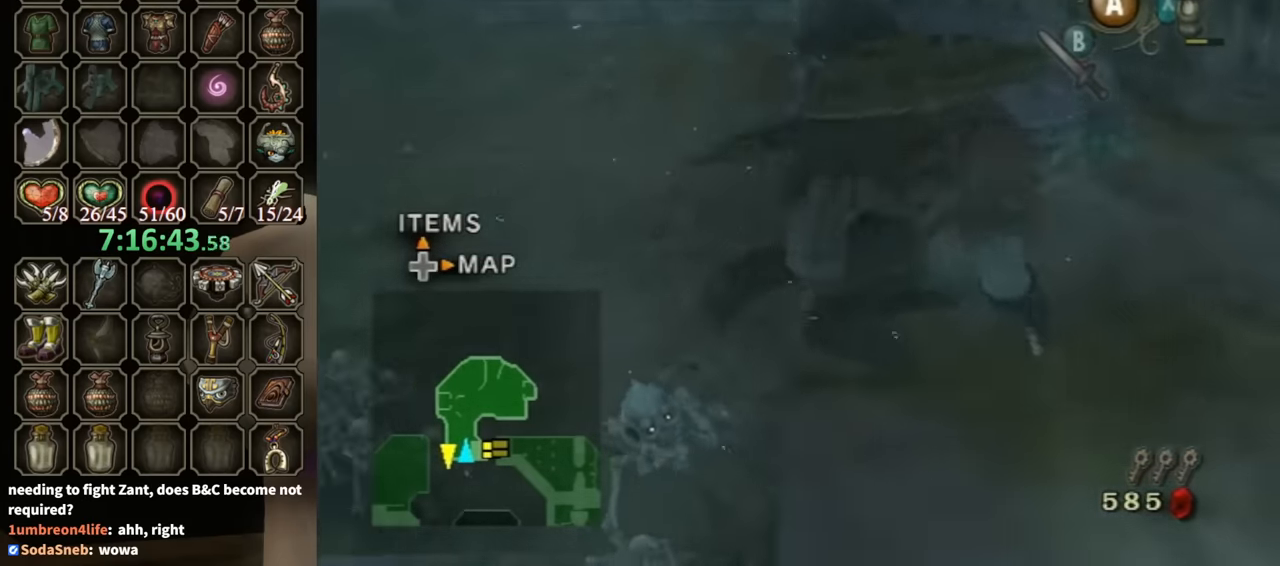
{"buttons": [], "left_stick": "center", "right_stick": "center", "events": [[33, "left_stick", "up-right"], [67, "right_stick", "center"], [267, "left_stick", "up"], [467, "left_stick", "center"]]}
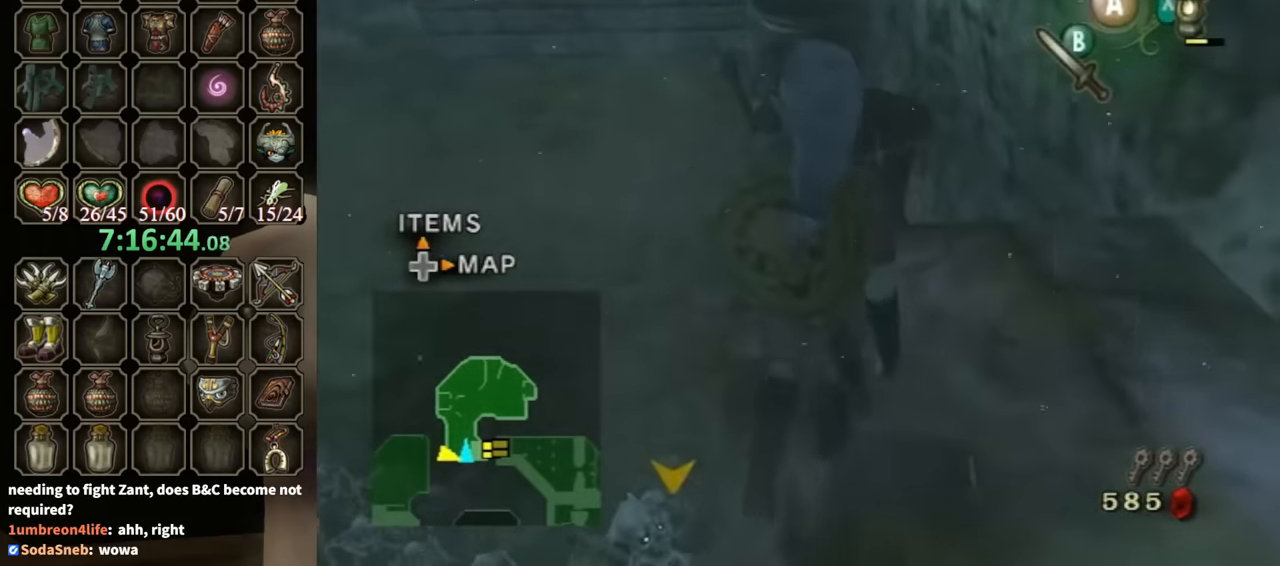
{"buttons": [], "left_stick": "up", "right_stick": "center", "events": [[133, "left_stick", "up"]]}